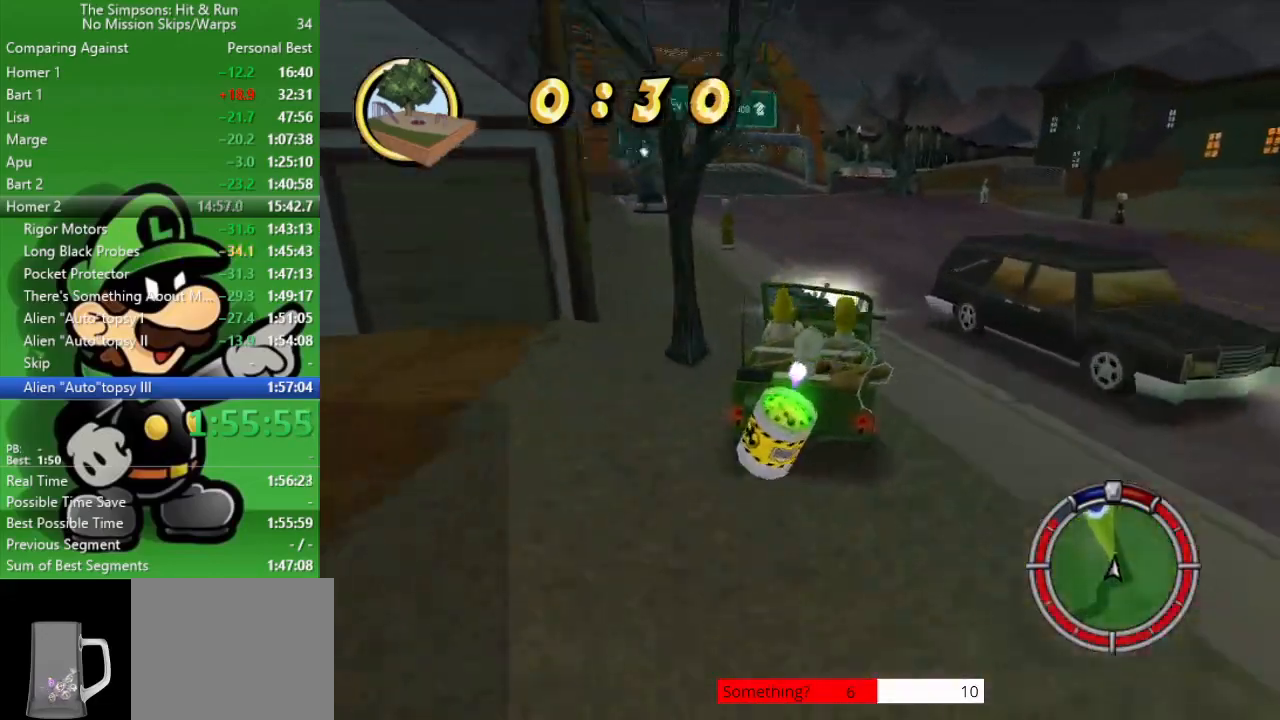
Gameplay with a controller (PlayStation layout); each line is a JSON object with the inputs held at the frame after it. "events" lists button and stick changes between this image and that frame as [ms after this image, input, new state], when the widget could be followed in between.
{"buttons": [], "left_stick": "left", "right_stick": "center", "events": [[33, "left_stick", "left"], [133, "CIRCLE", "up"]]}
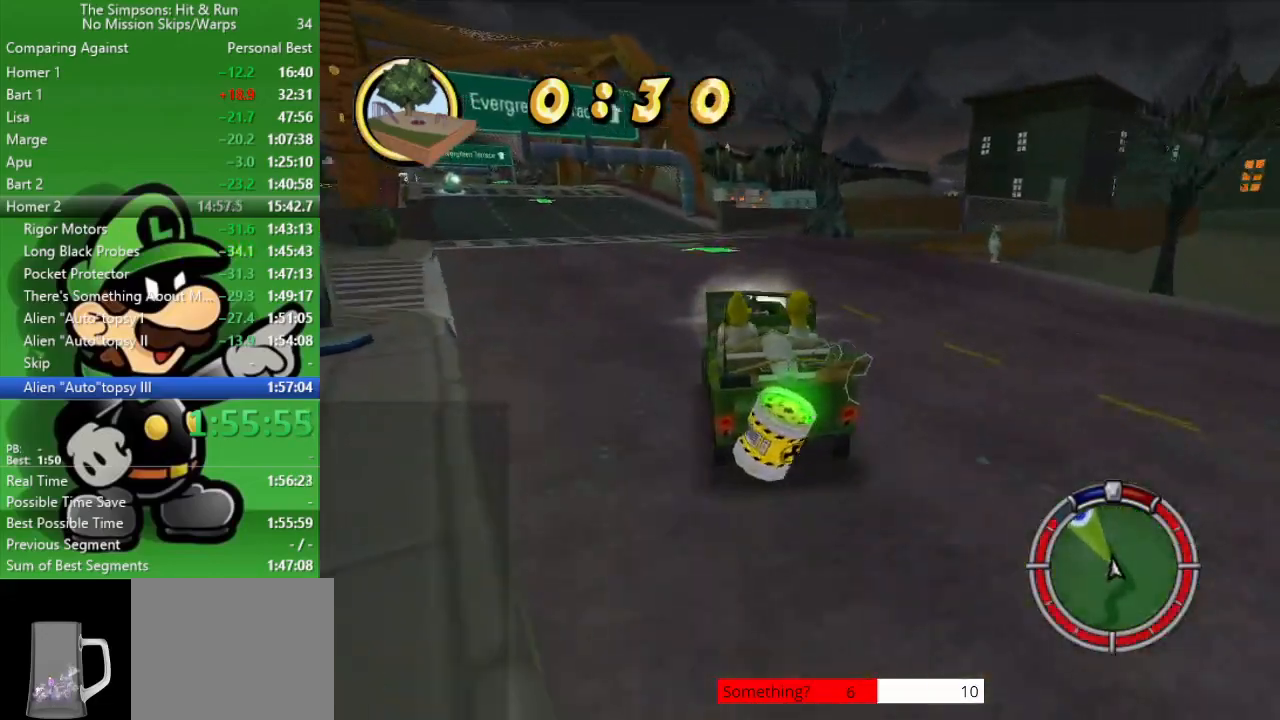
{"buttons": ["CIRCLE"], "left_stick": "center", "right_stick": "center", "events": [[33, "CIRCLE", "down"], [100, "left_stick", "center"]]}
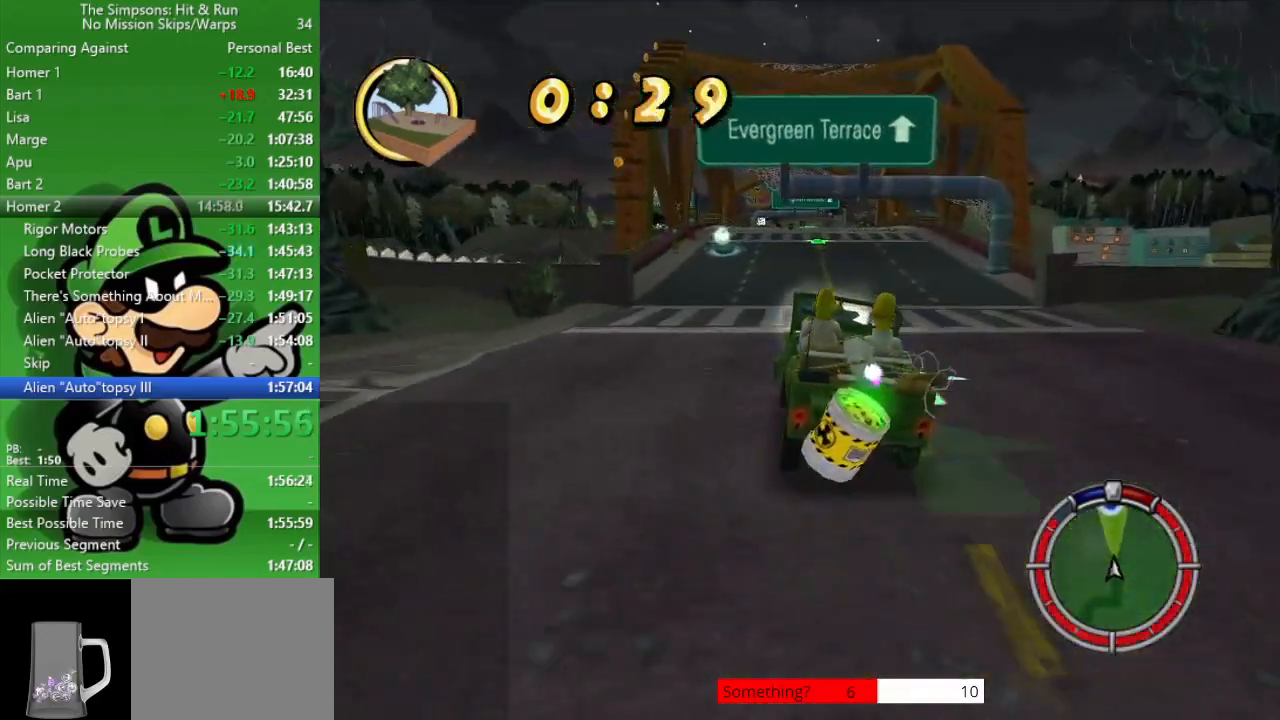
{"buttons": ["CIRCLE"], "left_stick": "center", "right_stick": "center", "events": []}
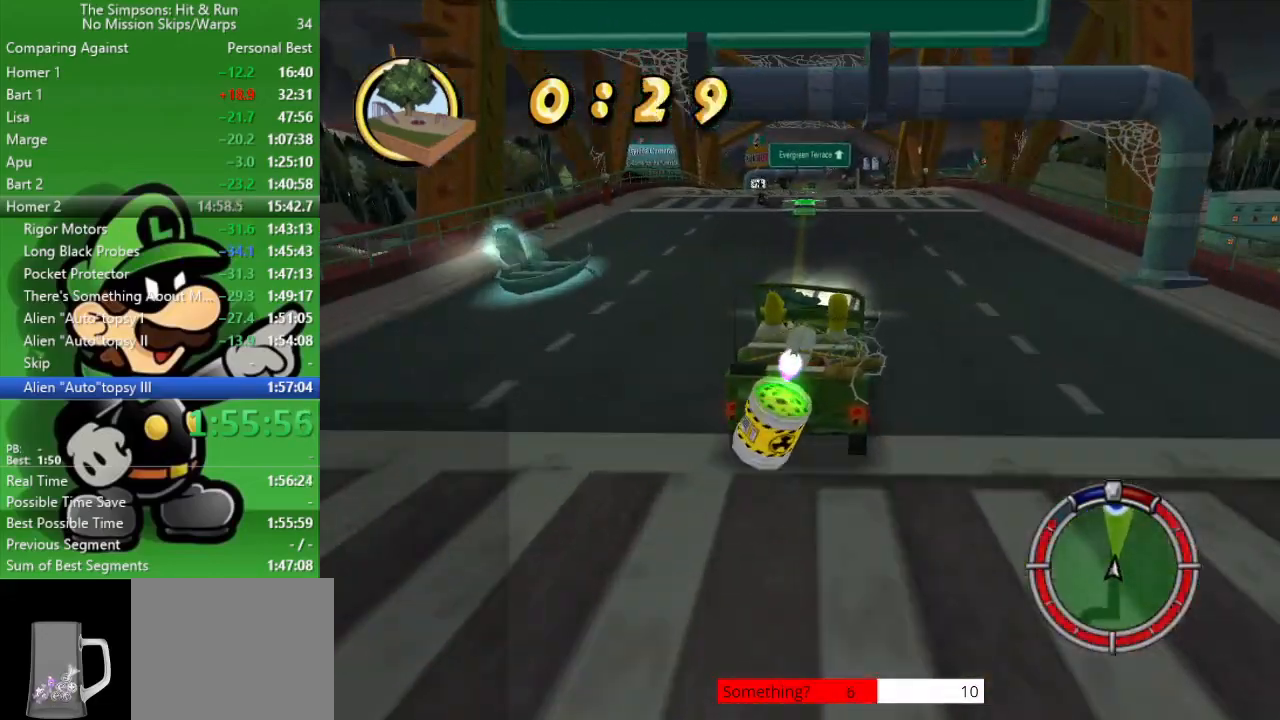
{"buttons": ["CIRCLE"], "left_stick": "center", "right_stick": "center", "events": [[233, "left_stick", "left"], [433, "left_stick", "center"]]}
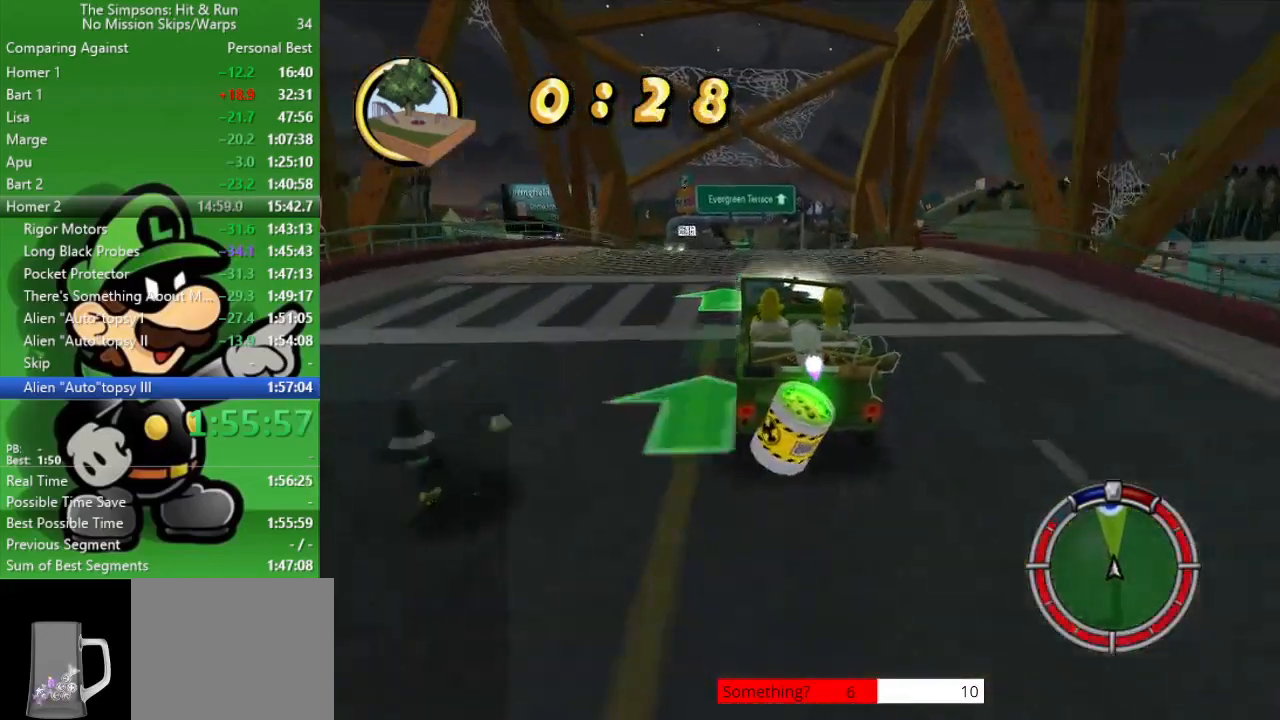
{"buttons": ["CIRCLE"], "left_stick": "center", "right_stick": "center", "events": []}
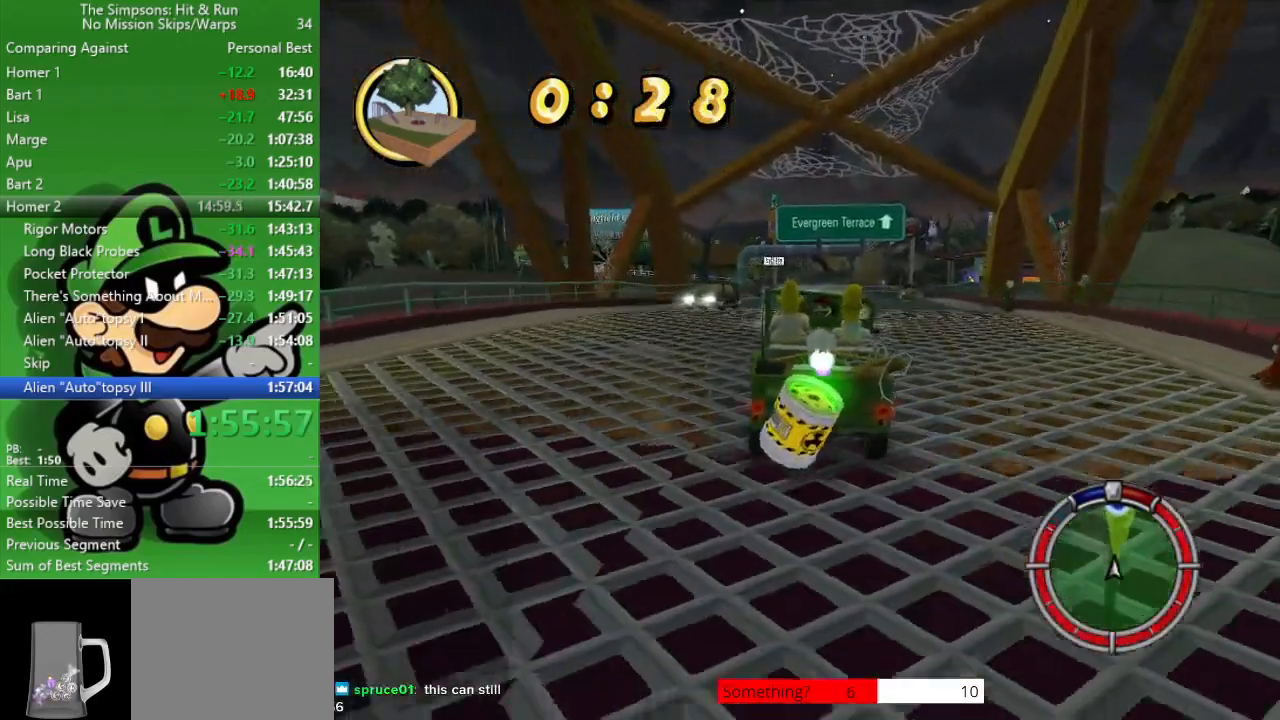
{"buttons": [], "left_stick": "center", "right_stick": "center", "events": [[233, "CIRCLE", "up"]]}
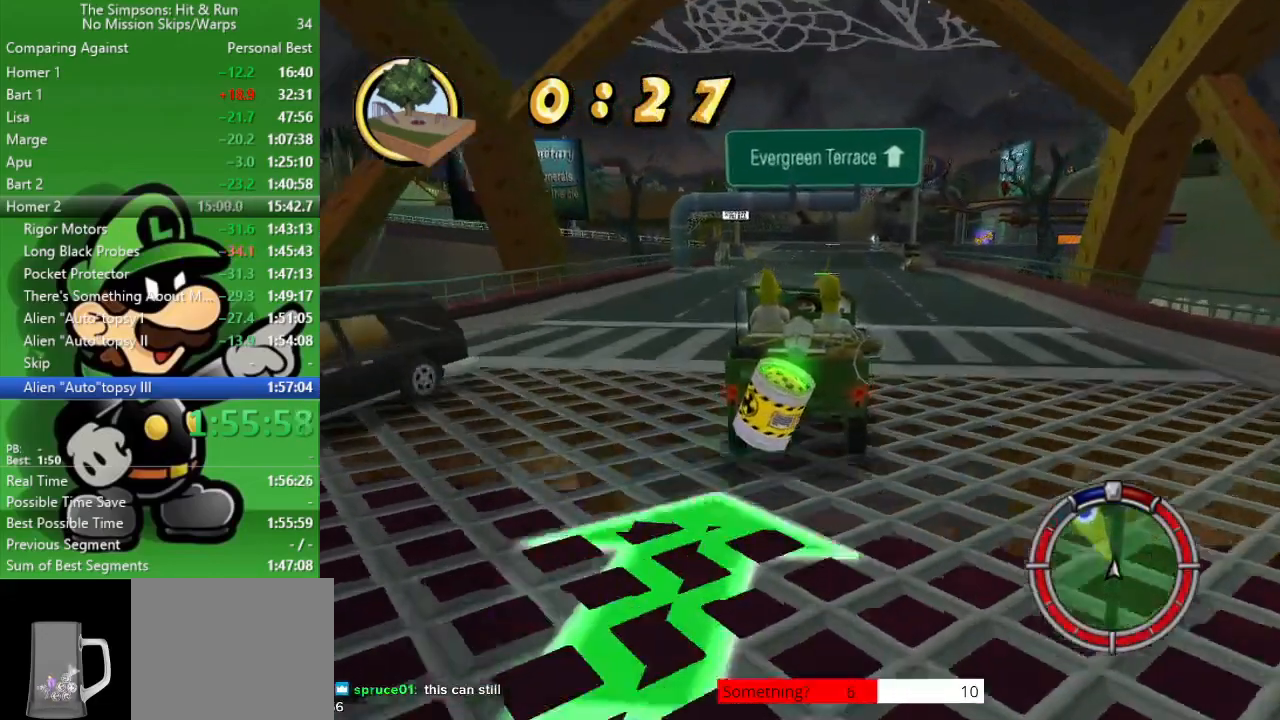
{"buttons": ["CIRCLE"], "left_stick": "right", "right_stick": "center", "events": [[133, "CIRCLE", "down"], [400, "left_stick", "right"]]}
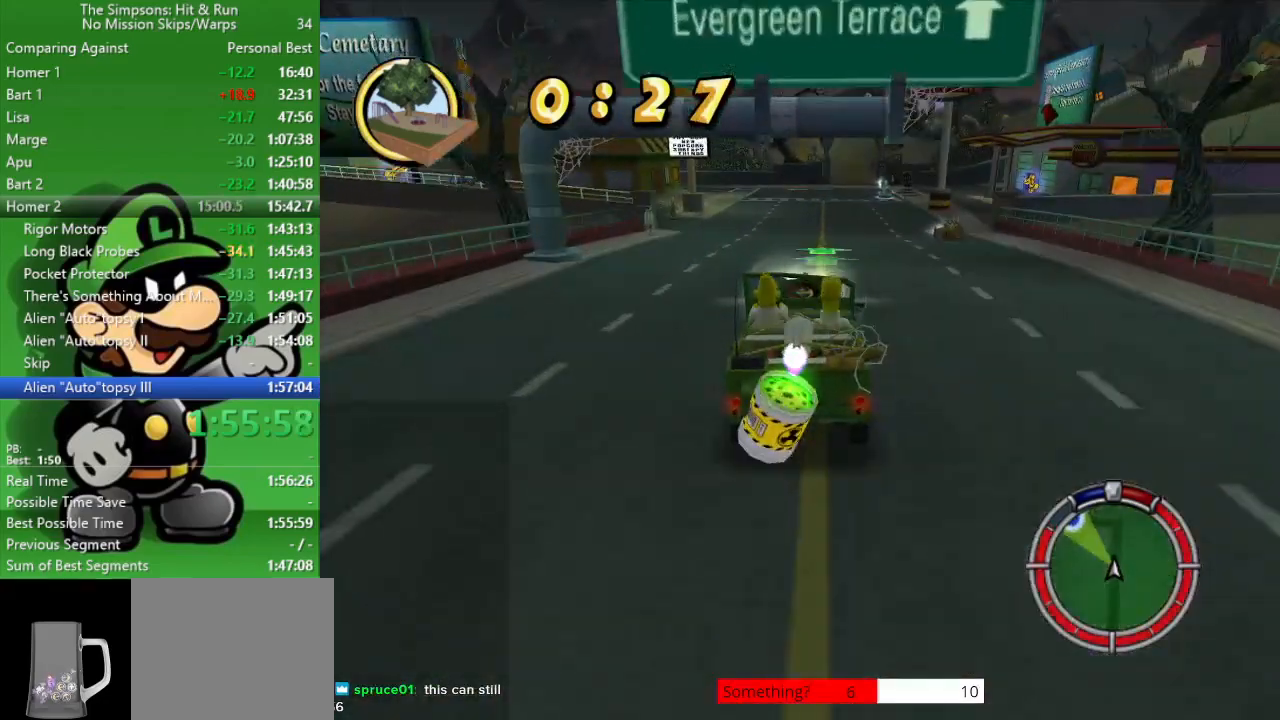
{"buttons": ["CIRCLE"], "left_stick": "center", "right_stick": "center", "events": [[67, "left_stick", "center"]]}
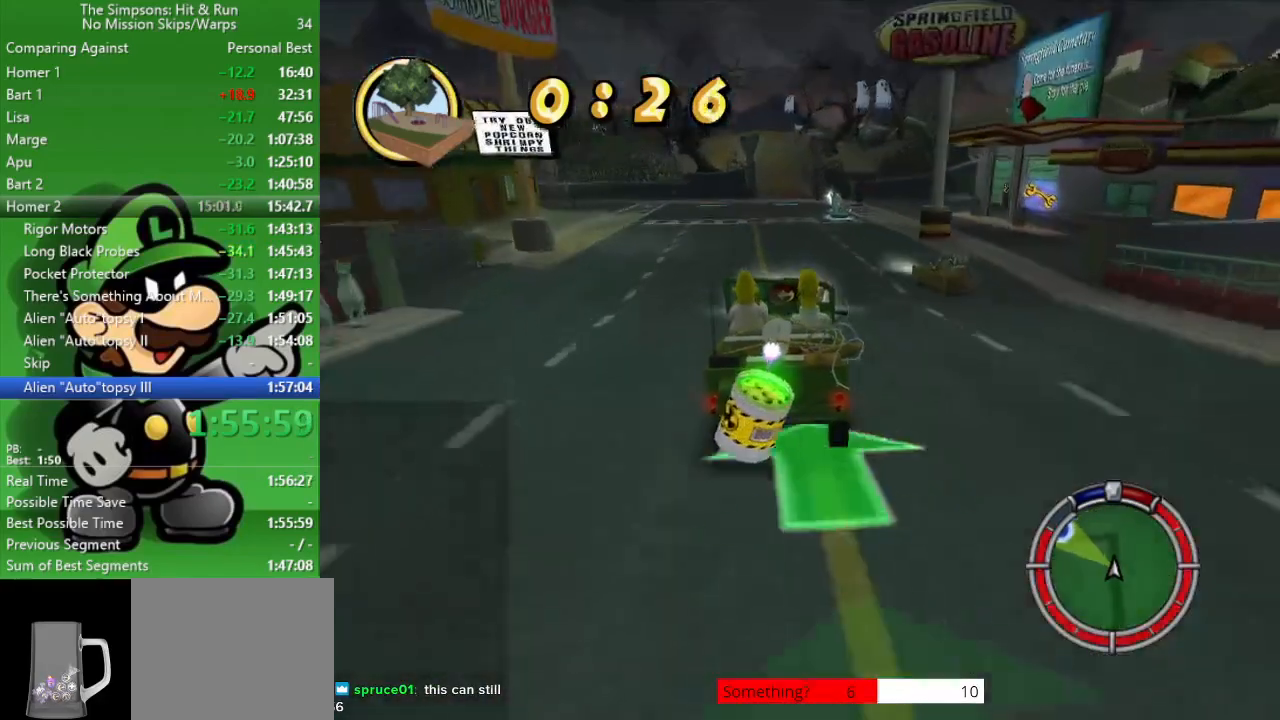
{"buttons": ["CIRCLE"], "left_stick": "center", "right_stick": "center", "events": []}
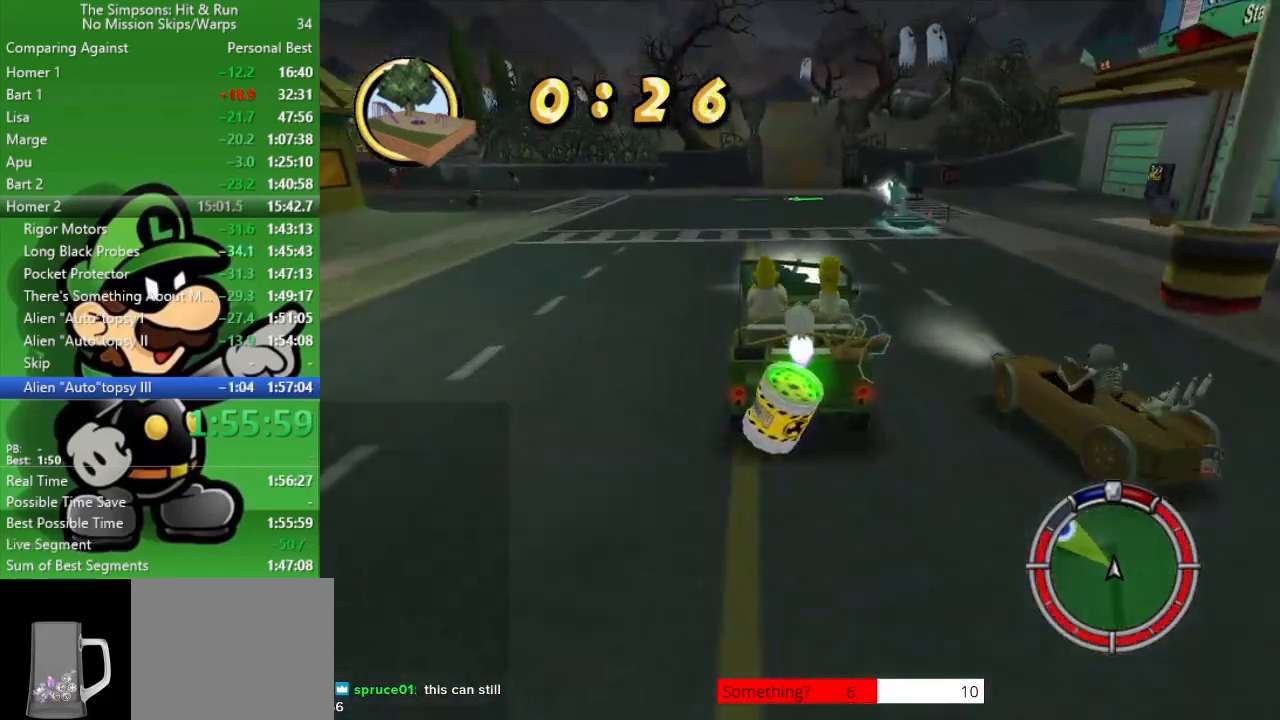
{"buttons": ["CIRCLE"], "left_stick": "center", "right_stick": "center", "events": [[33, "left_stick", "right"], [150, "left_stick", "center"]]}
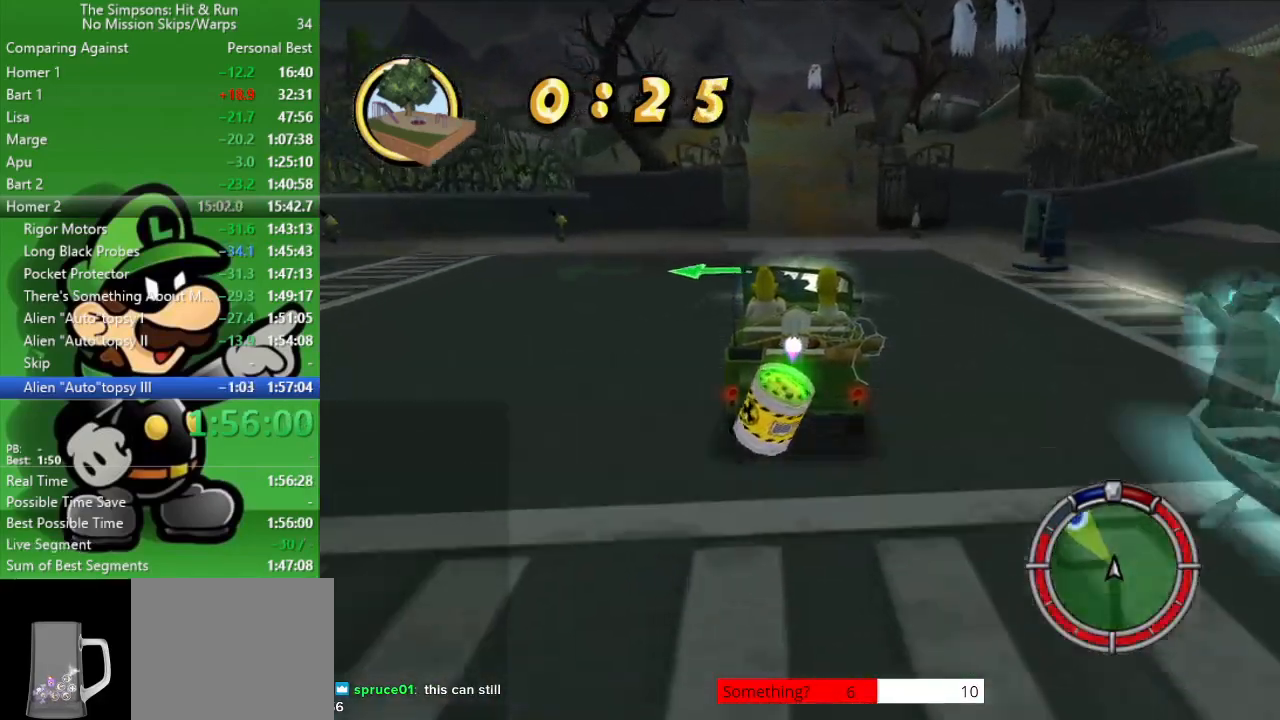
{"buttons": ["CIRCLE"], "left_stick": "center", "right_stick": "center", "events": [[267, "left_stick", "up-left"], [433, "left_stick", "center"]]}
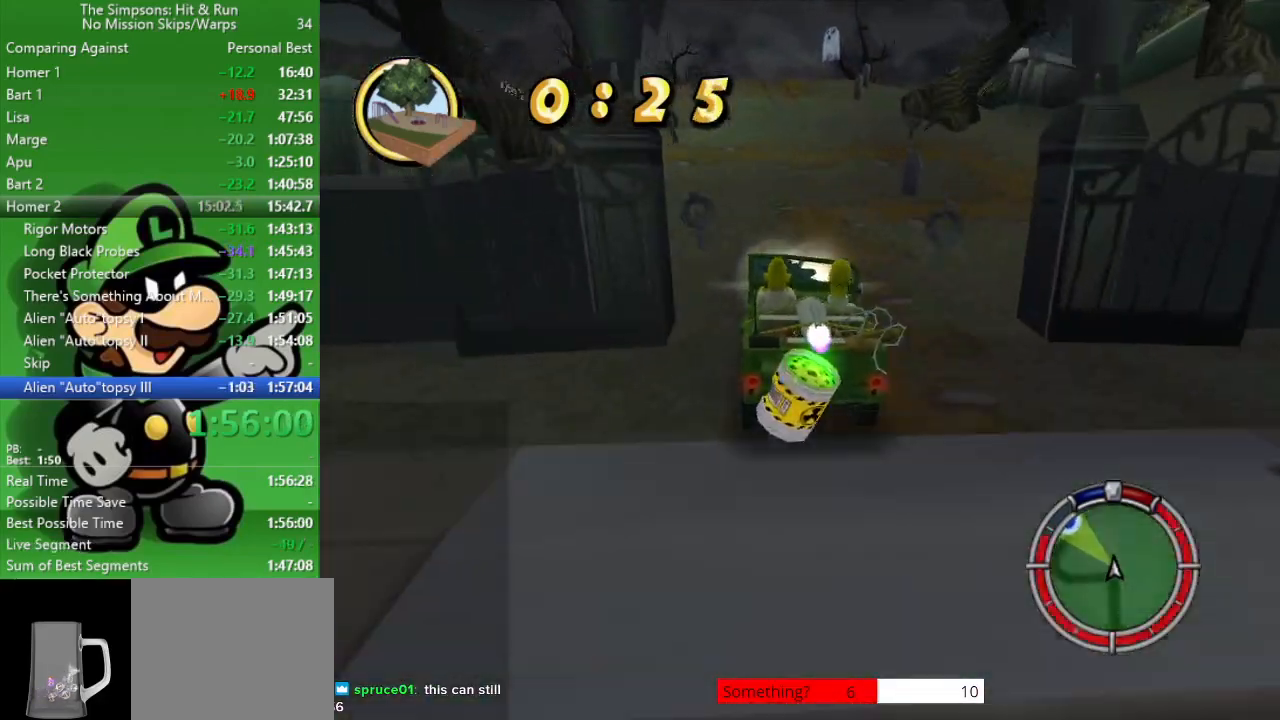
{"buttons": [], "left_stick": "center", "right_stick": "center", "events": [[200, "CIRCLE", "up"], [283, "left_stick", "left"], [467, "left_stick", "center"]]}
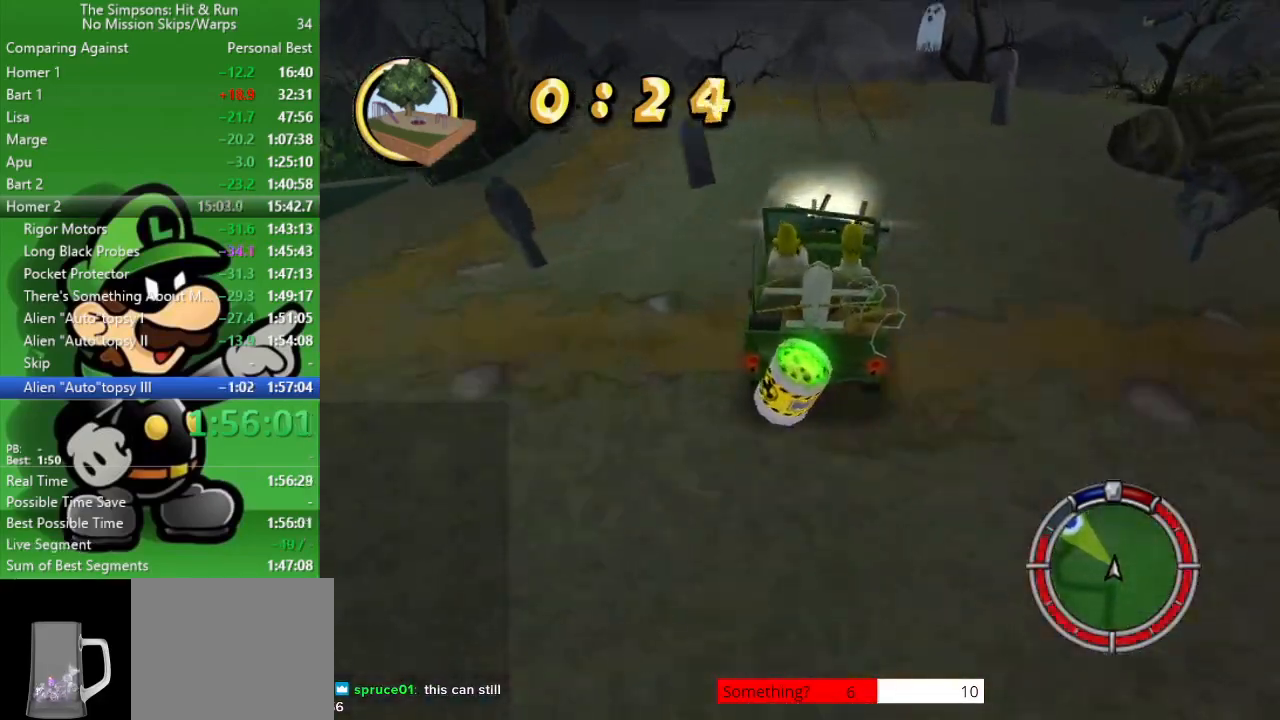
{"buttons": [], "left_stick": "center", "right_stick": "center", "events": [[200, "left_stick", "up-left"], [500, "left_stick", "center"]]}
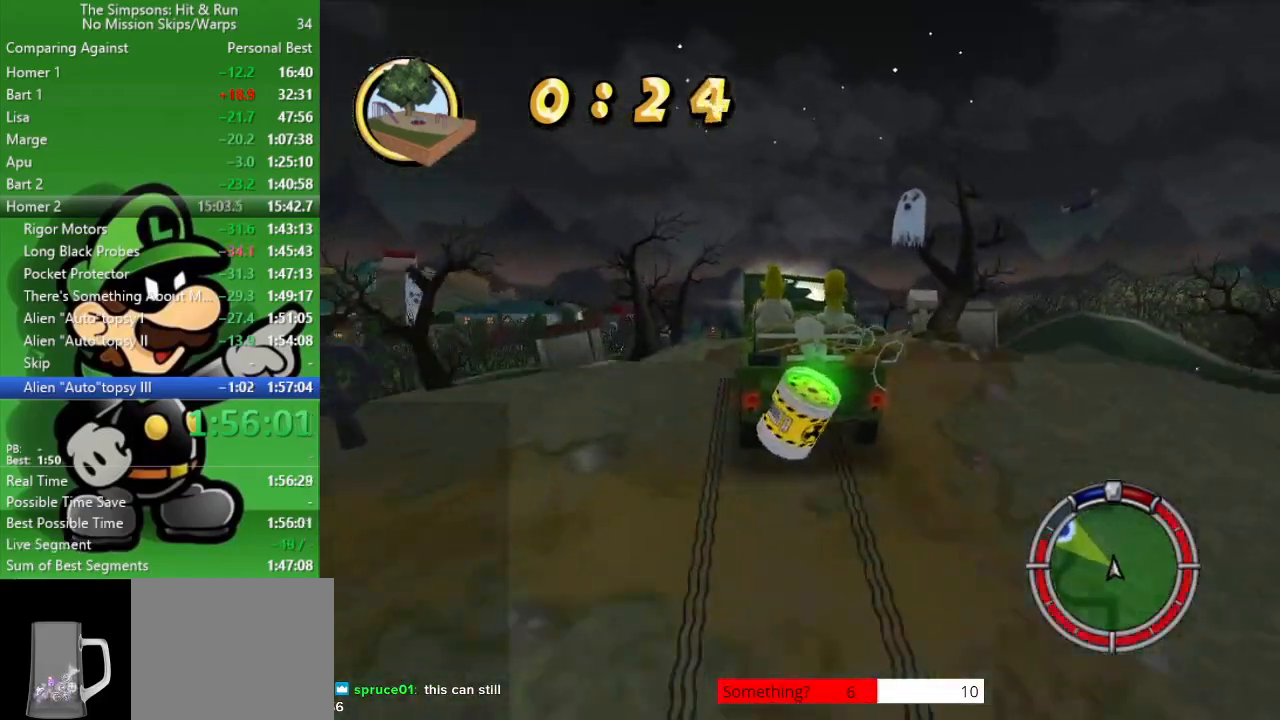
{"buttons": [], "left_stick": "left", "right_stick": "center", "events": [[467, "left_stick", "left"]]}
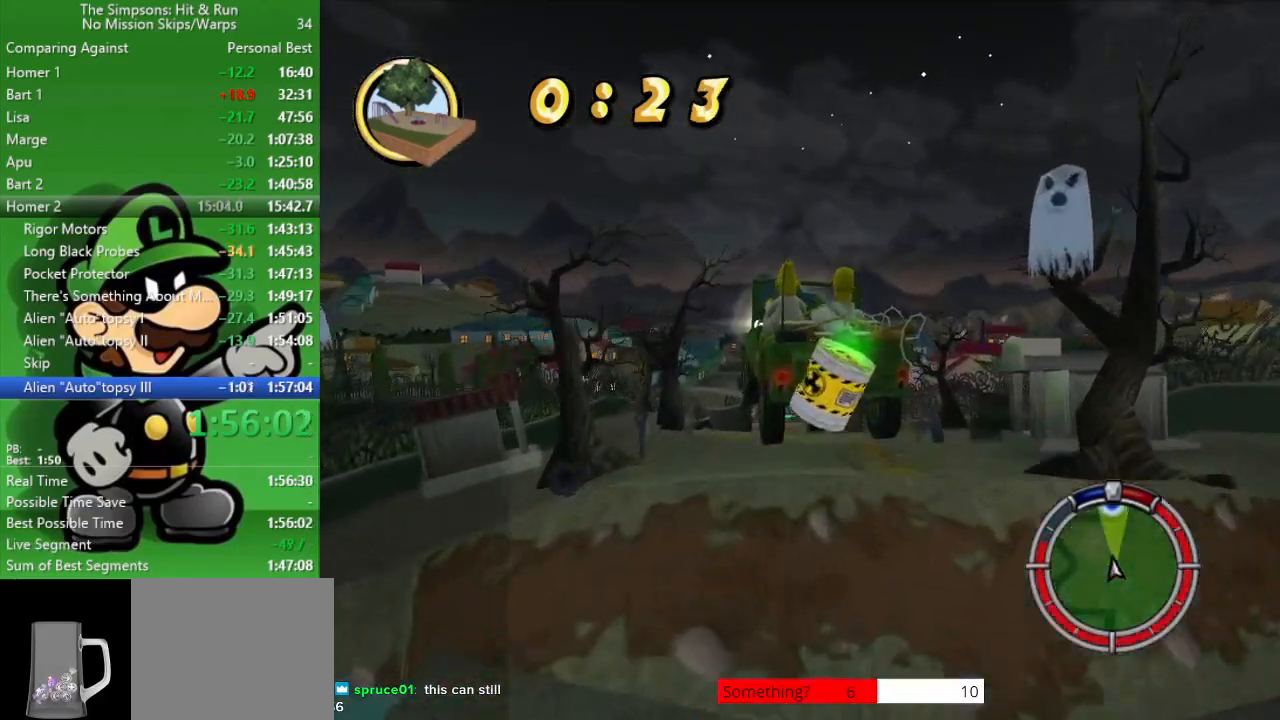
{"buttons": ["CROSS", "L2"], "left_stick": "up-left", "right_stick": "center", "events": [[150, "CROSS", "down"], [150, "left_stick", "up-left"], [167, "L2", "down"]]}
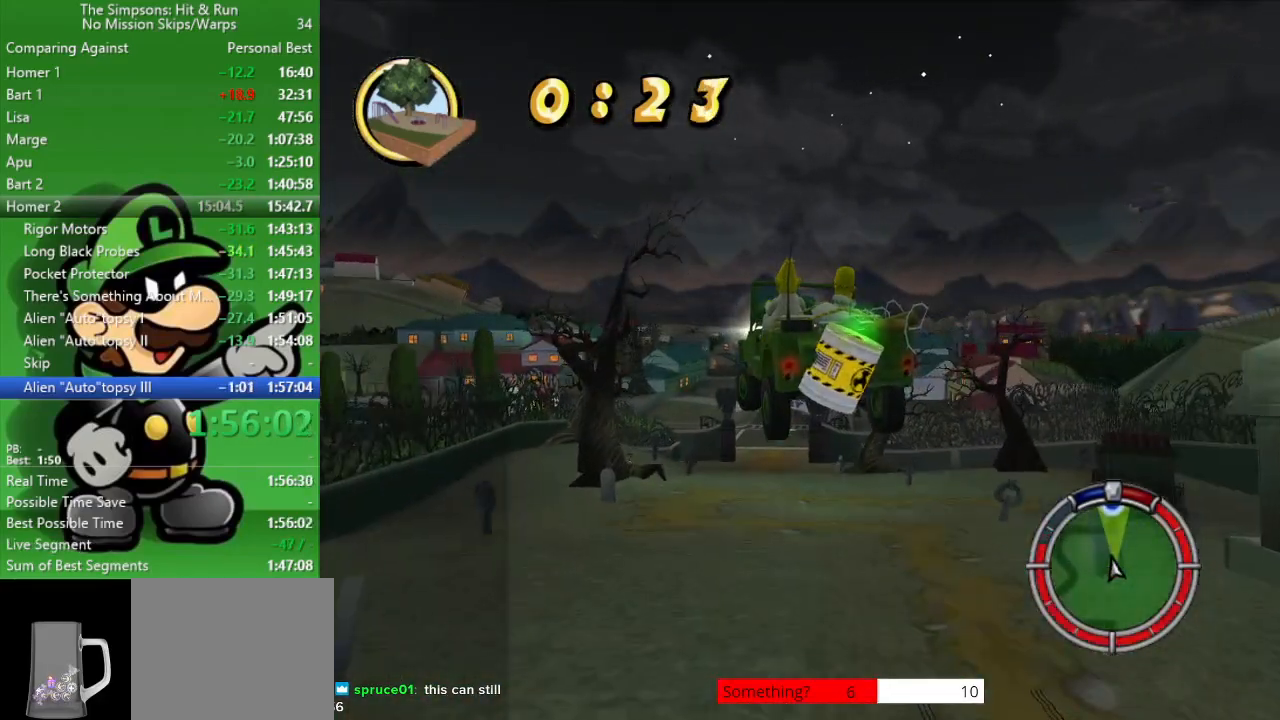
{"buttons": ["CROSS", "L2"], "left_stick": "up-left", "right_stick": "center", "events": []}
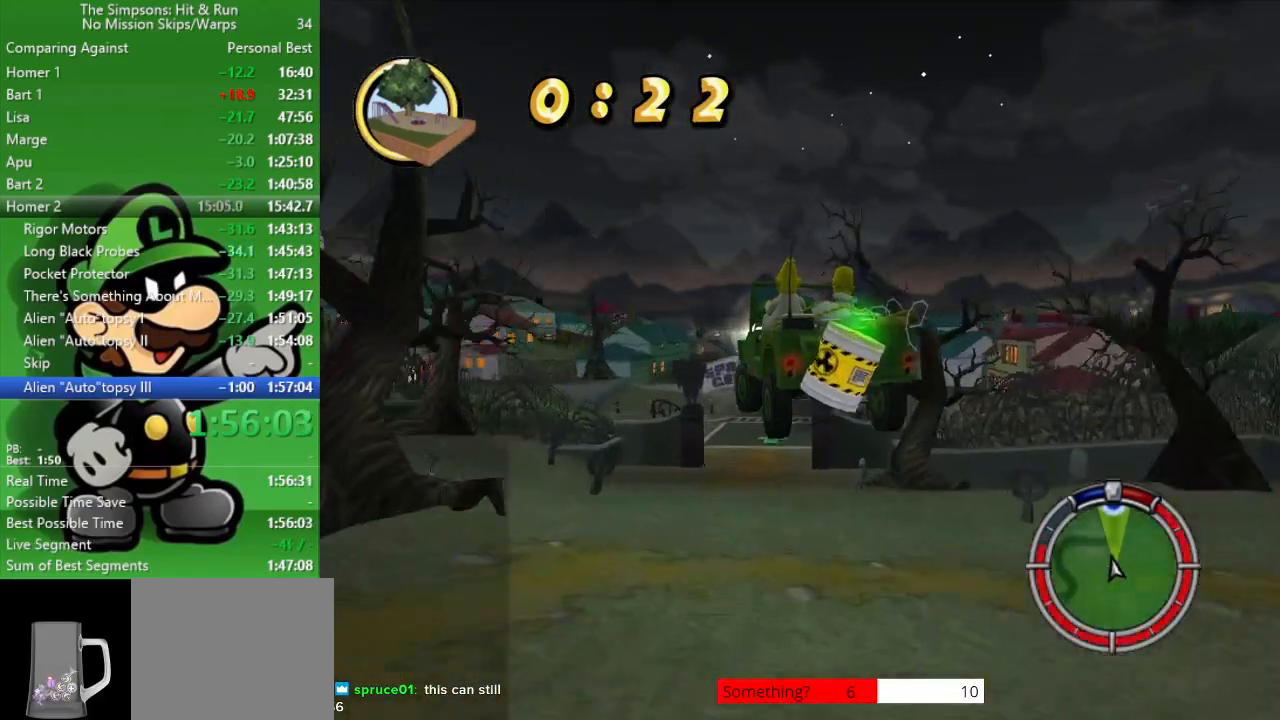
{"buttons": ["CROSS", "L2"], "left_stick": "up-left", "right_stick": "center", "events": []}
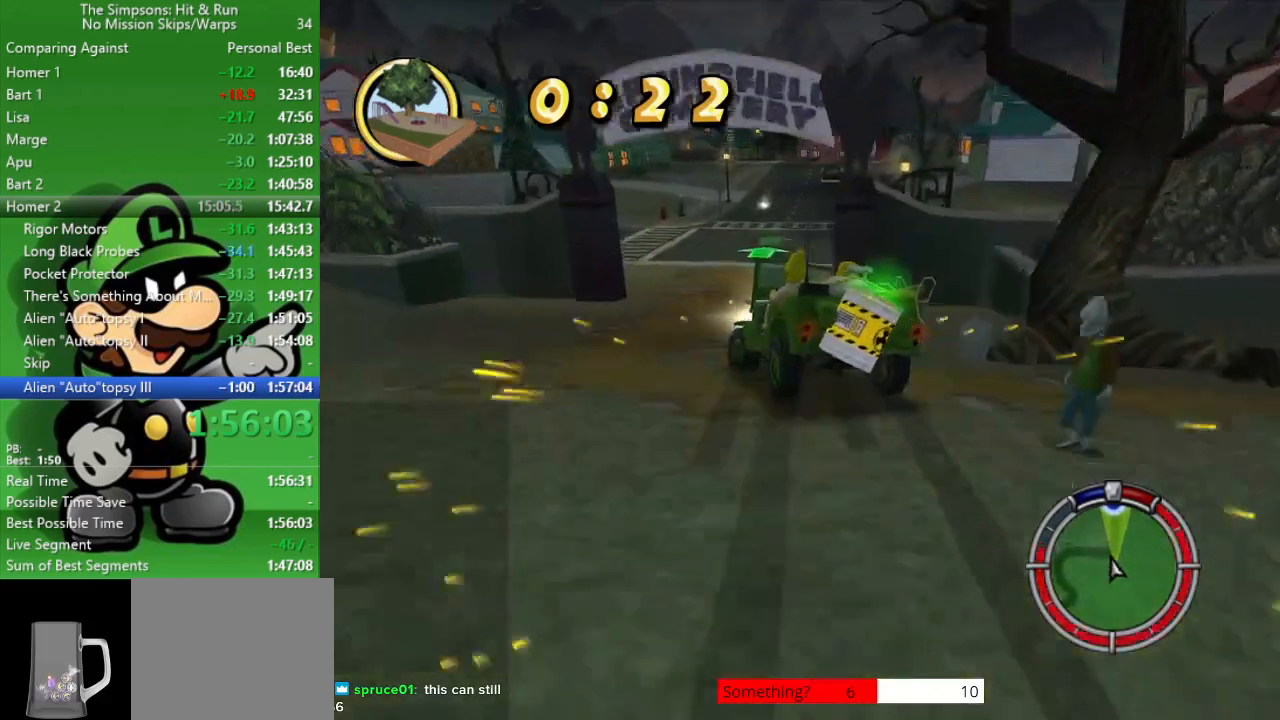
{"buttons": [], "left_stick": "right", "right_stick": "center", "events": [[83, "CROSS", "up"], [150, "left_stick", "center"], [200, "L2", "up"], [200, "left_stick", "right"]]}
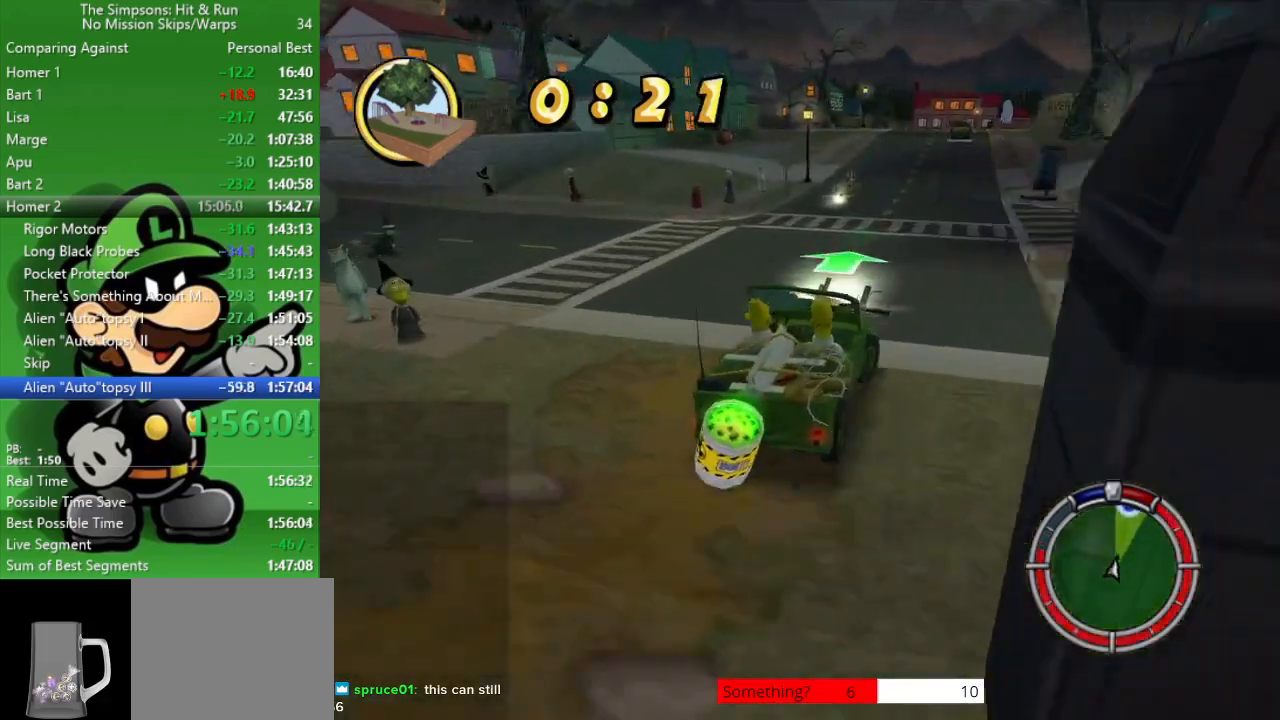
{"buttons": ["CIRCLE"], "left_stick": "up-left", "right_stick": "center", "events": [[167, "left_stick", "up-left"], [233, "CIRCLE", "down"], [433, "left_stick", "center"], [500, "left_stick", "up-left"]]}
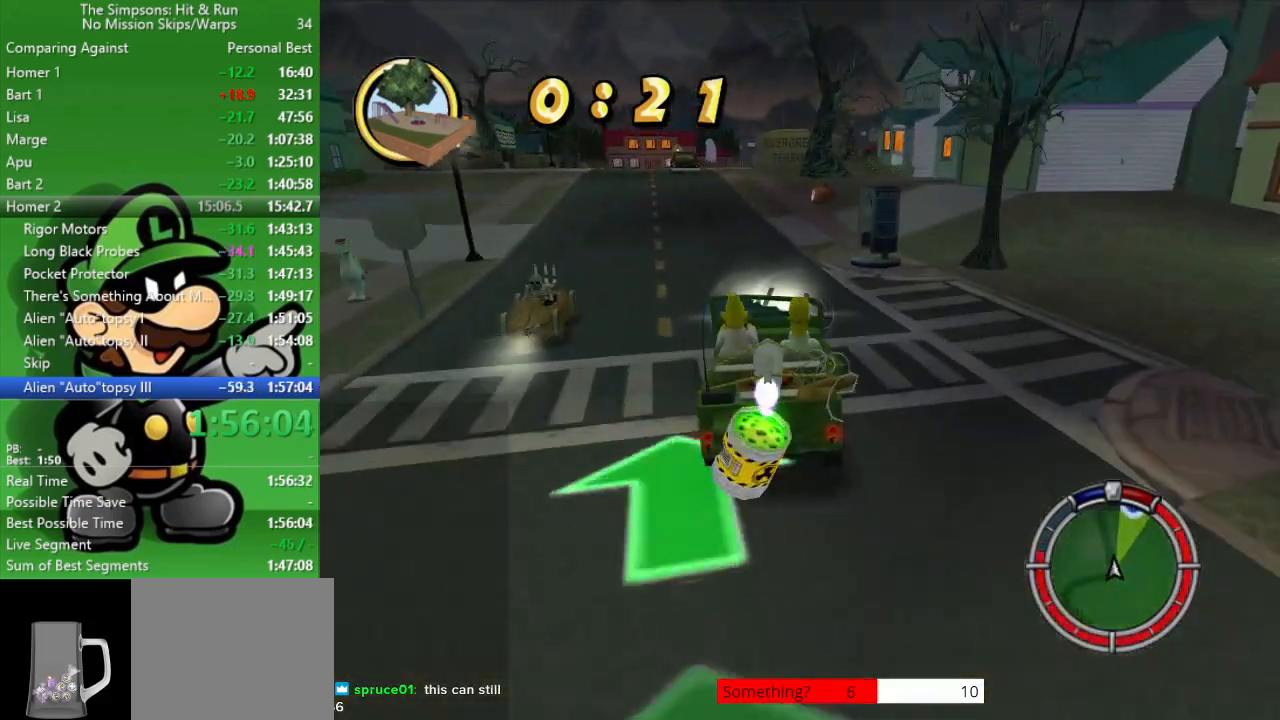
{"buttons": ["CIRCLE"], "left_stick": "center", "right_stick": "center", "events": [[133, "left_stick", "center"]]}
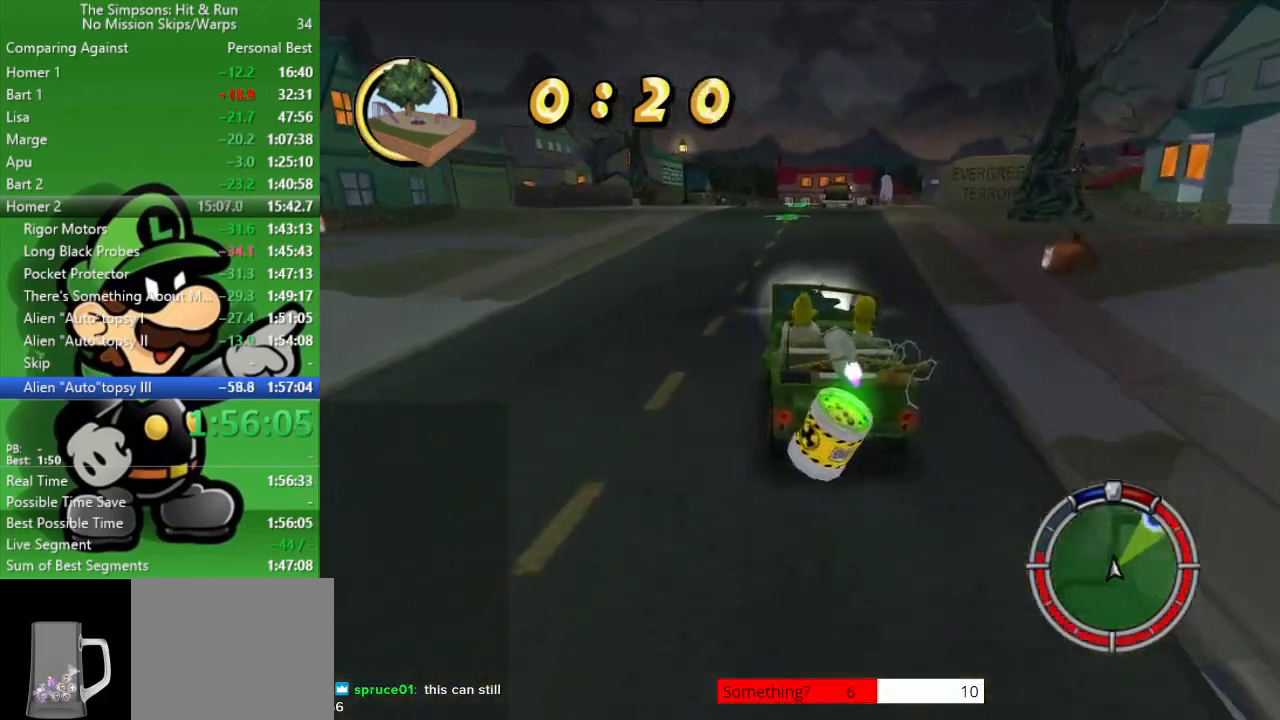
{"buttons": ["CIRCLE"], "left_stick": "center", "right_stick": "center", "events": [[50, "left_stick", "right"], [383, "left_stick", "center"]]}
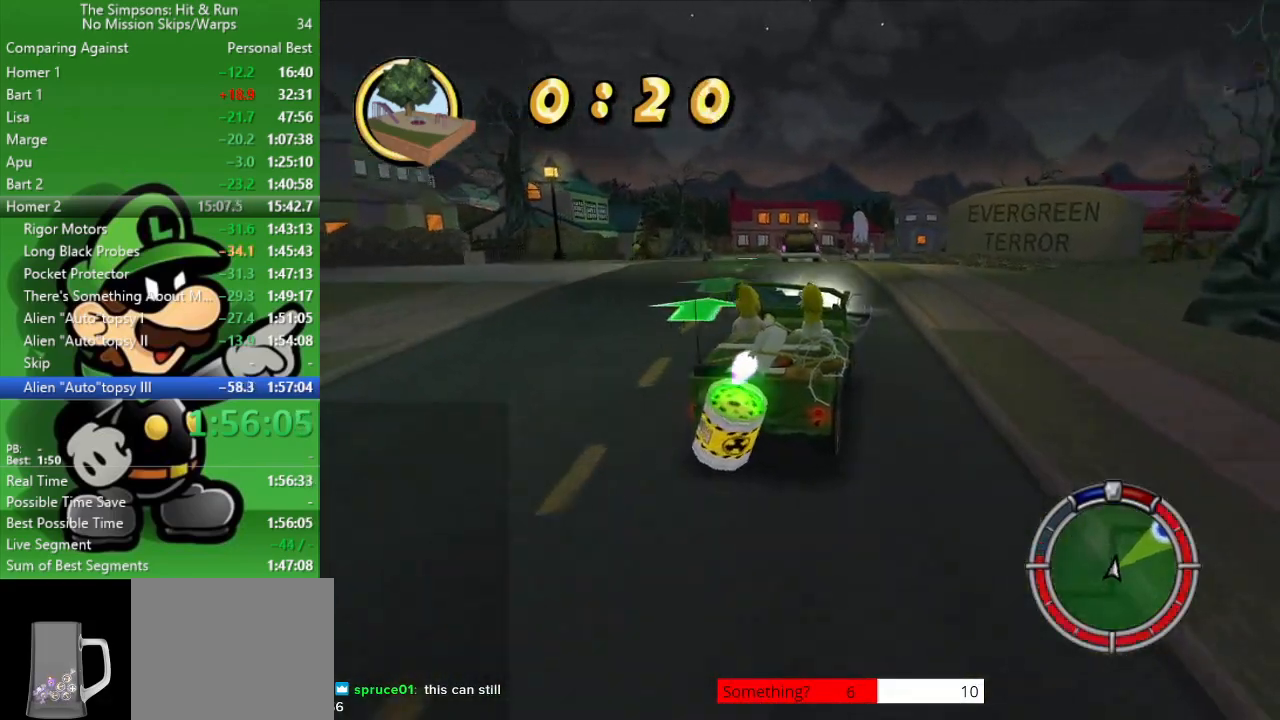
{"buttons": ["CIRCLE", "TRIANGLE"], "left_stick": "down-right", "right_stick": "center", "events": [[483, "TRIANGLE", "down"], [483, "left_stick", "down-right"]]}
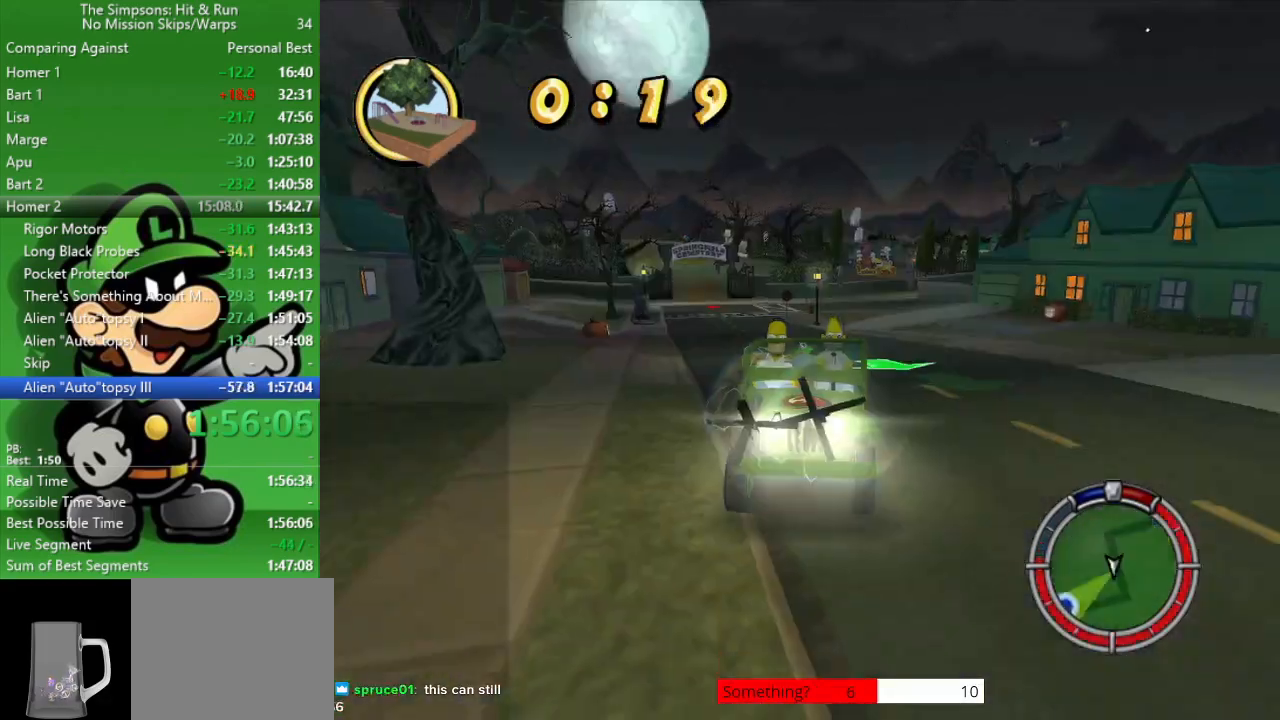
{"buttons": [], "left_stick": "down-right", "right_stick": "center", "events": [[83, "TRIANGLE", "up"], [167, "CIRCLE", "up"]]}
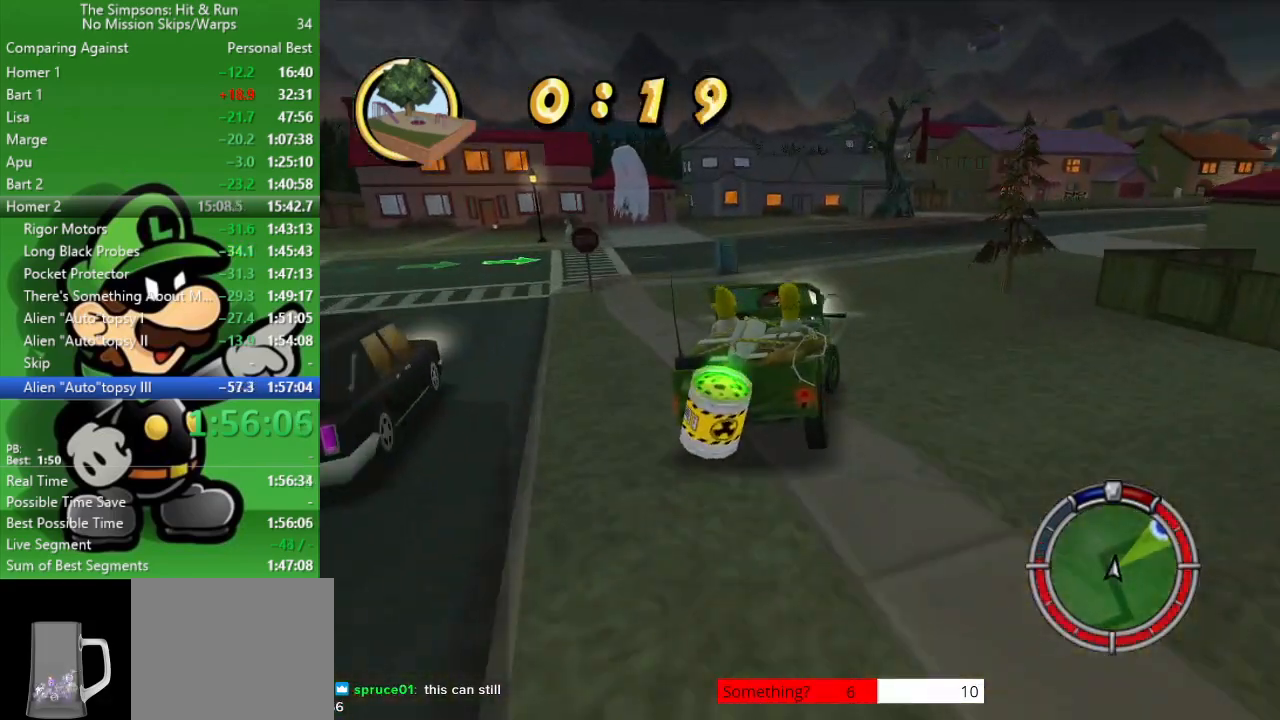
{"buttons": [], "left_stick": "down-right", "right_stick": "center", "events": []}
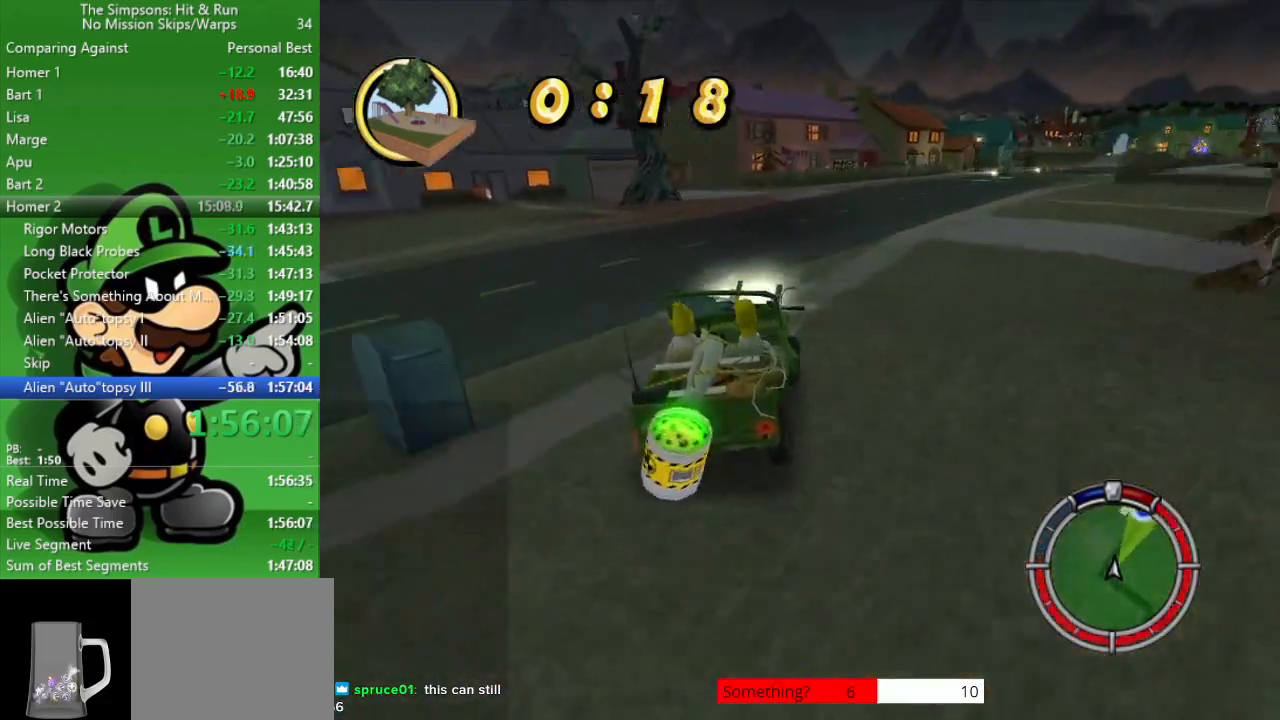
{"buttons": ["CIRCLE"], "left_stick": "down-right", "right_stick": "center", "events": [[367, "CIRCLE", "down"]]}
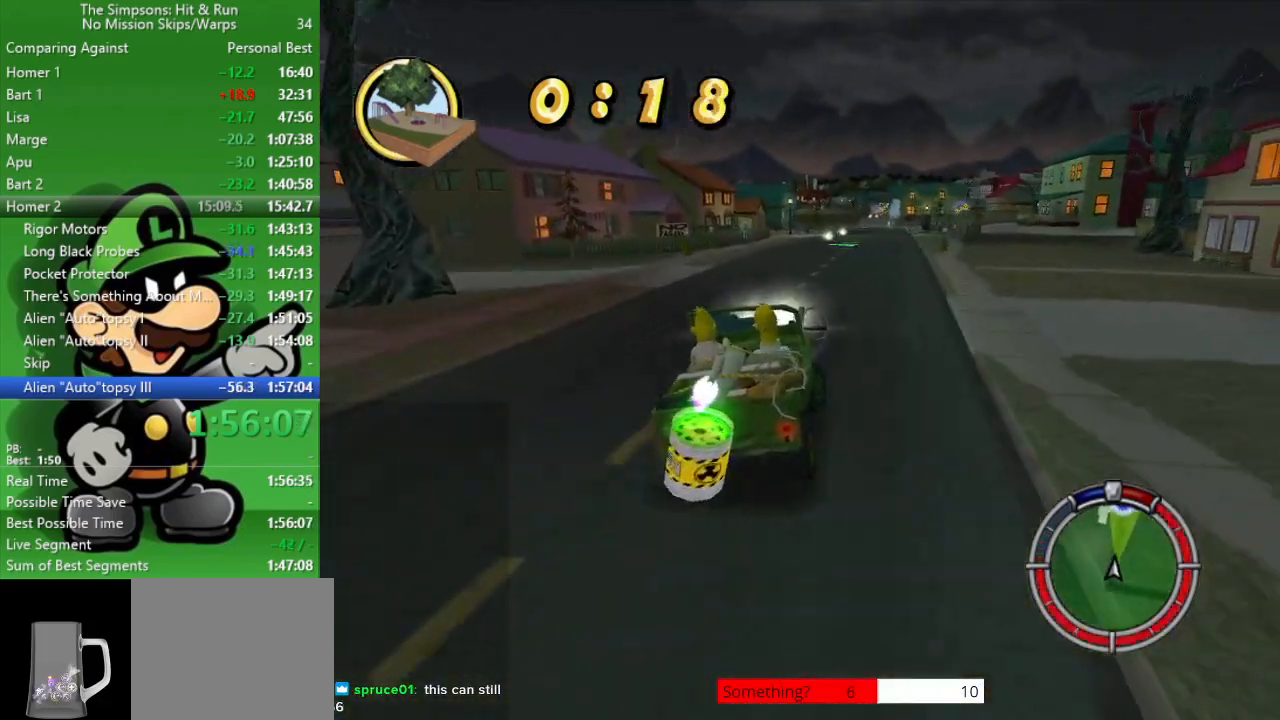
{"buttons": ["CIRCLE"], "left_stick": "center", "right_stick": "center", "events": [[133, "left_stick", "center"], [383, "left_stick", "right"], [467, "left_stick", "center"]]}
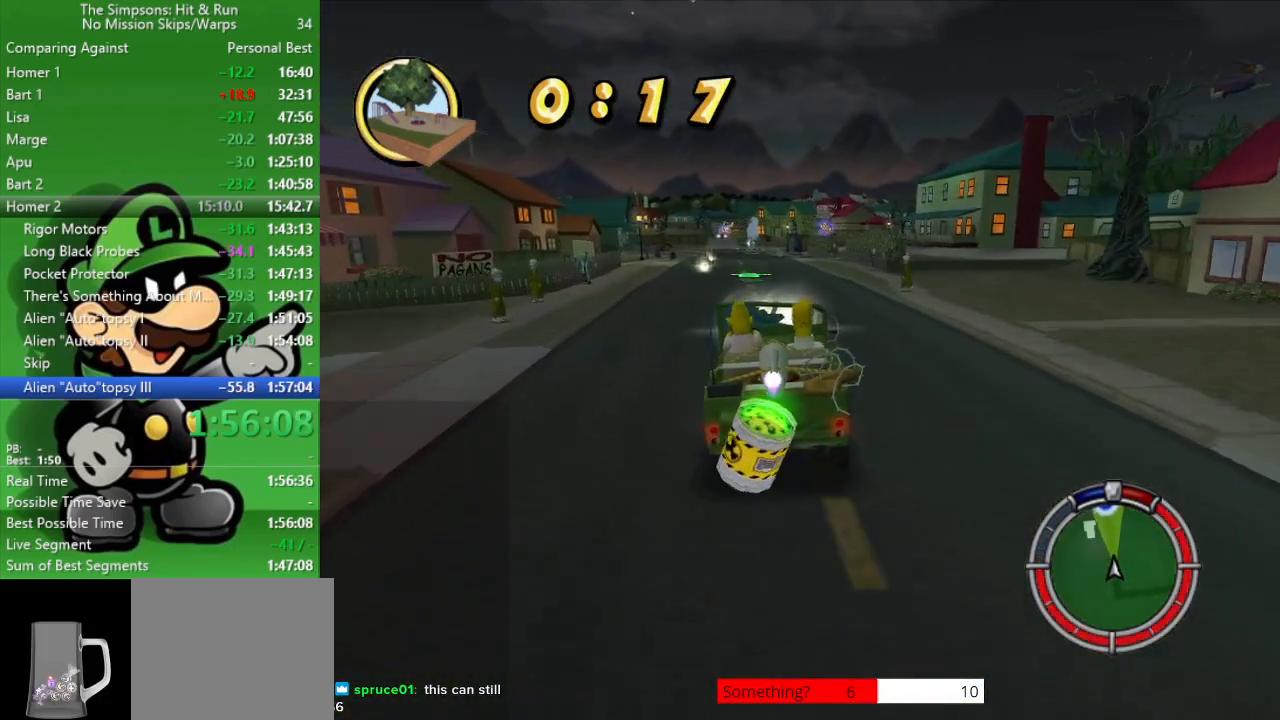
{"buttons": ["CIRCLE"], "left_stick": "center", "right_stick": "center", "events": [[183, "left_stick", "down-right"], [283, "left_stick", "center"]]}
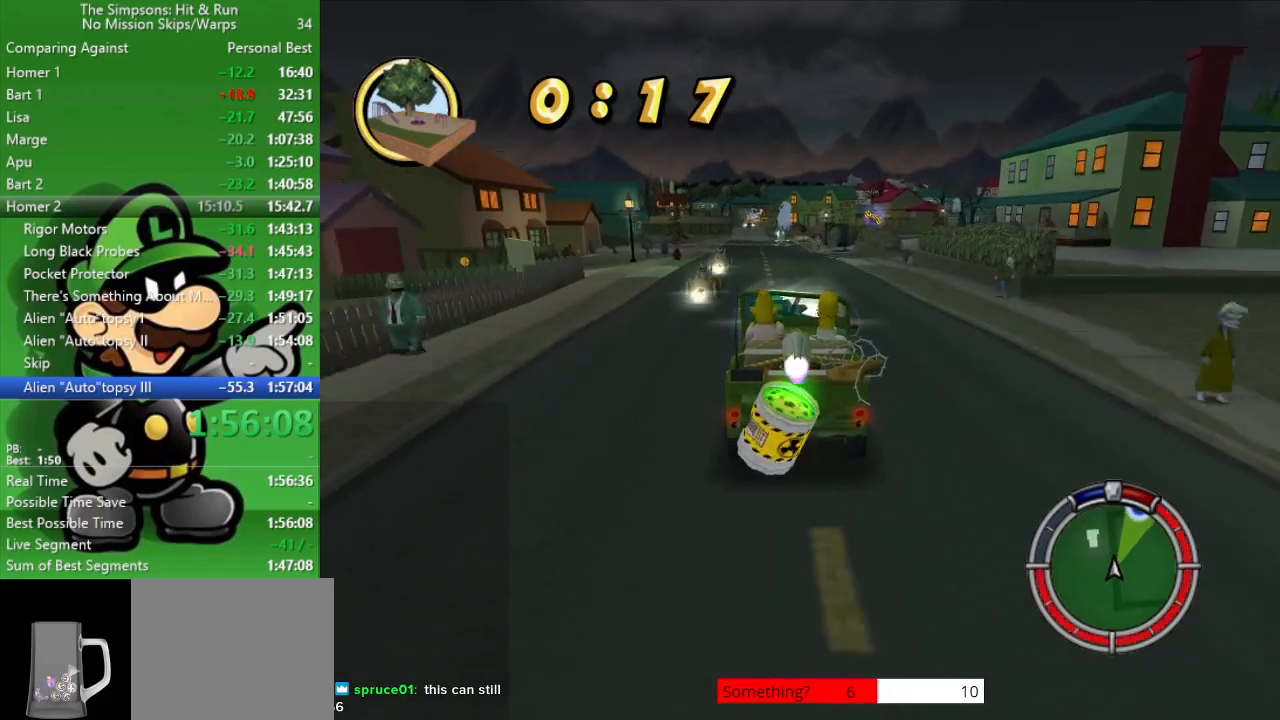
{"buttons": ["CIRCLE"], "left_stick": "center", "right_stick": "center", "events": [[167, "left_stick", "up-left"], [300, "left_stick", "center"]]}
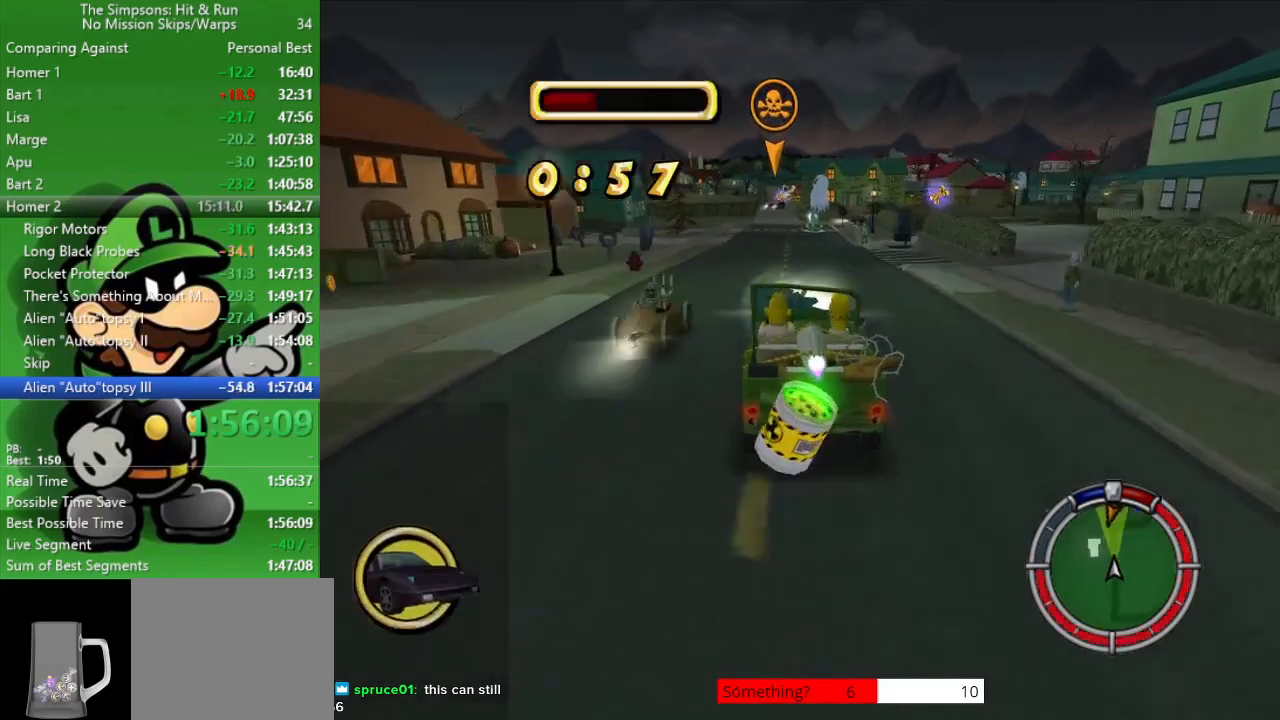
{"buttons": ["CIRCLE"], "left_stick": "right", "right_stick": "center", "events": [[17, "left_stick", "up-left"], [117, "left_stick", "center"], [500, "left_stick", "right"]]}